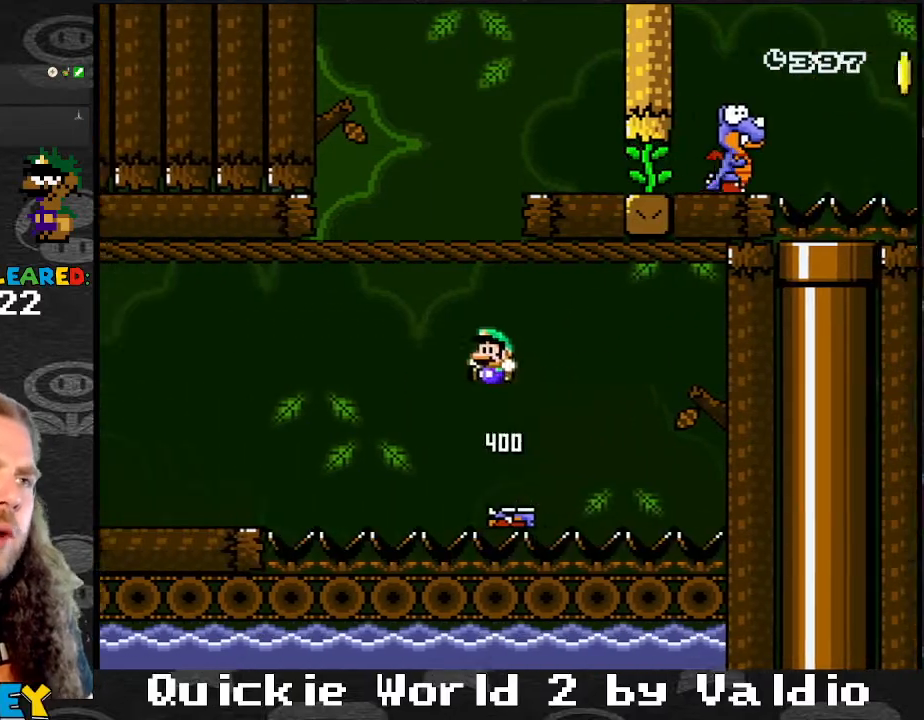
Gameplay with a controller (Nintendo layout); each line is a JSON object with the inputs held at the frame after it. "events" lists button and stick changes between this image and that frame as [ms after this image, input, new state], when the widget could be followed in between. Not read: L3 R3.
{"buttons": ["A", "X", "DPAD_RIGHT"], "events": [[67, "DPAD_LEFT", "up"], [67, "DPAD_UP", "down"], [100, "DPAD_RIGHT", "down"], [100, "DPAD_UP", "up"], [334, "B", "up"], [400, "X", "down"], [400, "Y", "up"], [467, "A", "down"]]}
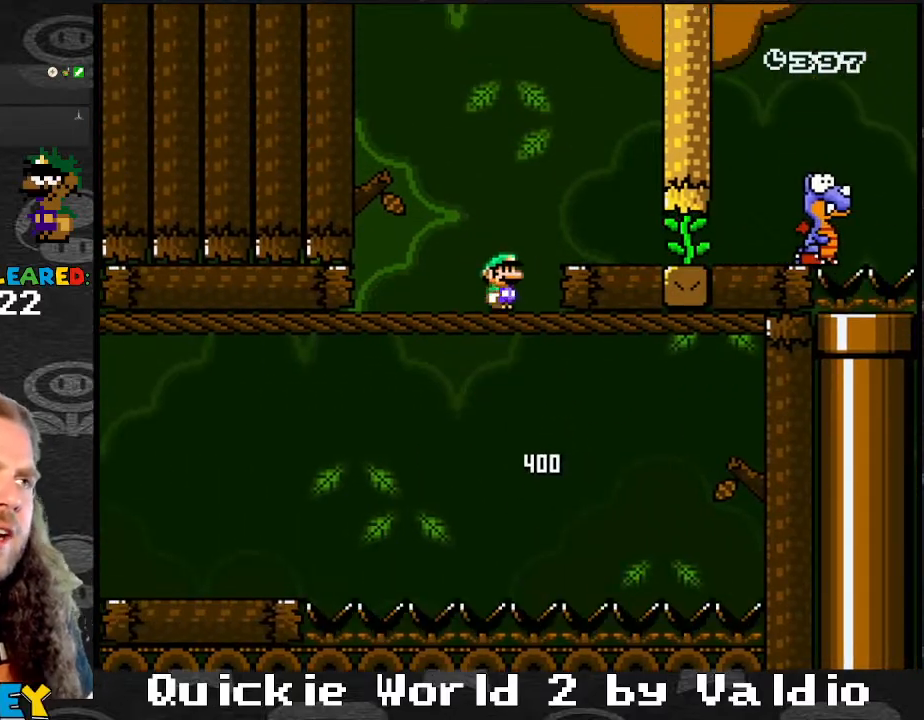
{"buttons": ["Y", "DPAD_RIGHT"], "events": [[34, "A", "up"], [67, "X", "up"], [134, "Y", "down"]]}
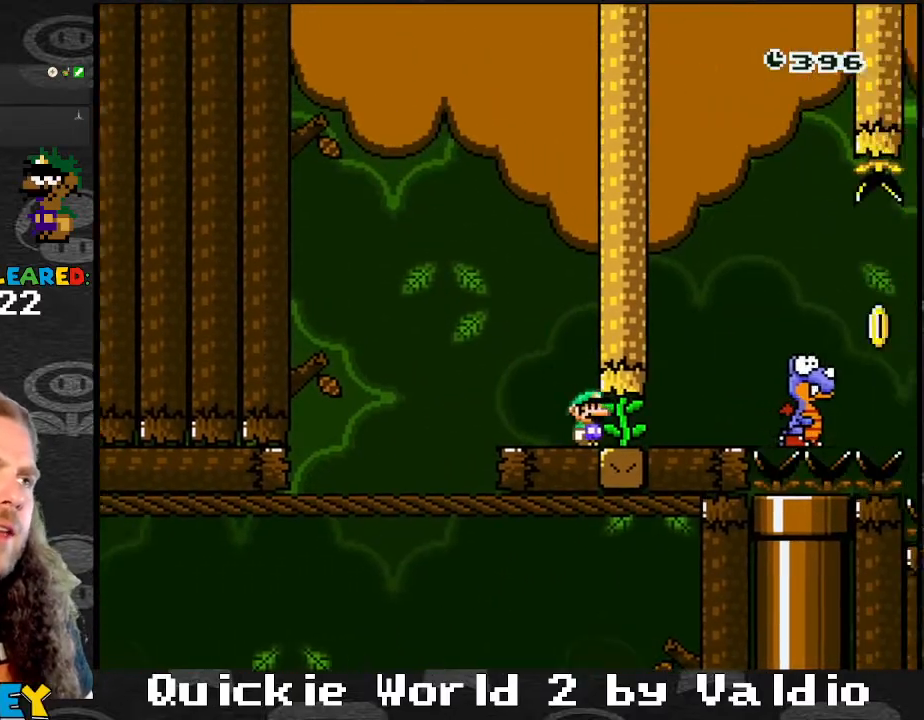
{"buttons": ["Y", "DPAD_RIGHT"], "events": [[300, "B", "down"], [334, "DPAD_RIGHT", "up"], [367, "DPAD_LEFT", "down"], [467, "DPAD_LEFT", "up"], [467, "DPAD_RIGHT", "down"], [500, "B", "up"]]}
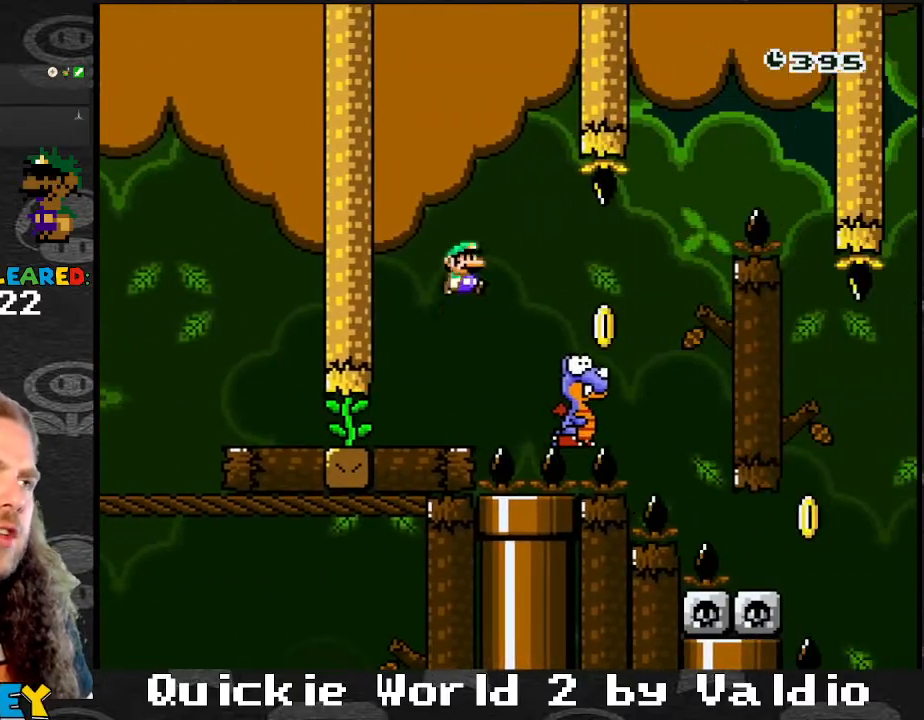
{"buttons": ["B", "Y", "DPAD_RIGHT"], "events": [[267, "B", "down"]]}
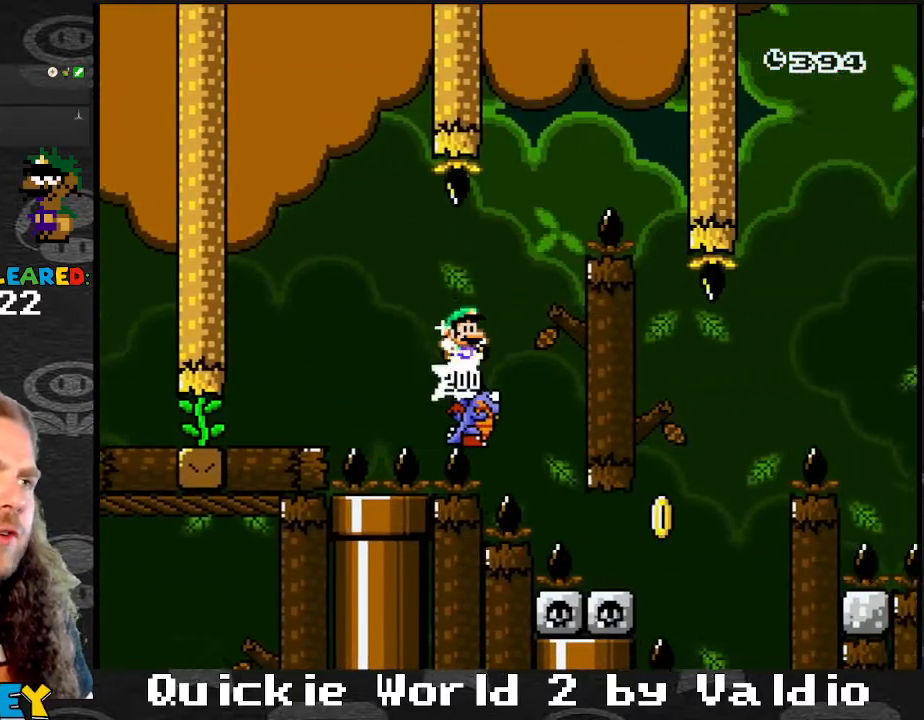
{"buttons": ["B", "Y", "DPAD_RIGHT"], "events": [[33, "DPAD_LEFT", "down"], [33, "DPAD_RIGHT", "up"], [133, "DPAD_LEFT", "up"], [133, "DPAD_RIGHT", "down"]]}
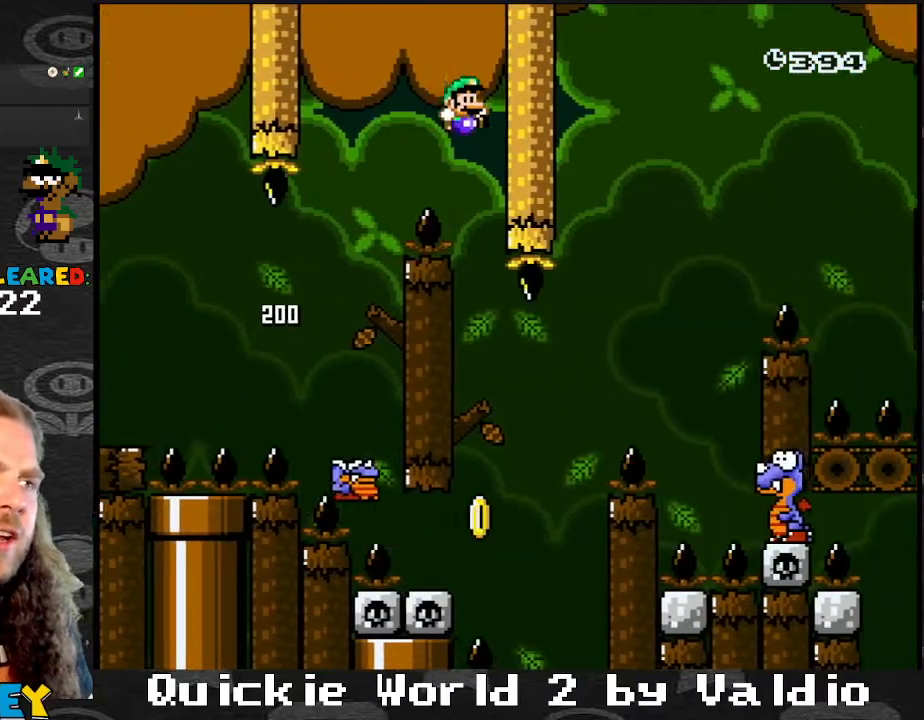
{"buttons": ["B", "Y"], "events": [[34, "DPAD_LEFT", "down"], [34, "DPAD_RIGHT", "up"], [234, "DPAD_LEFT", "up"], [234, "DPAD_RIGHT", "down"], [401, "DPAD_LEFT", "down"], [401, "DPAD_RIGHT", "up"], [501, "DPAD_LEFT", "up"]]}
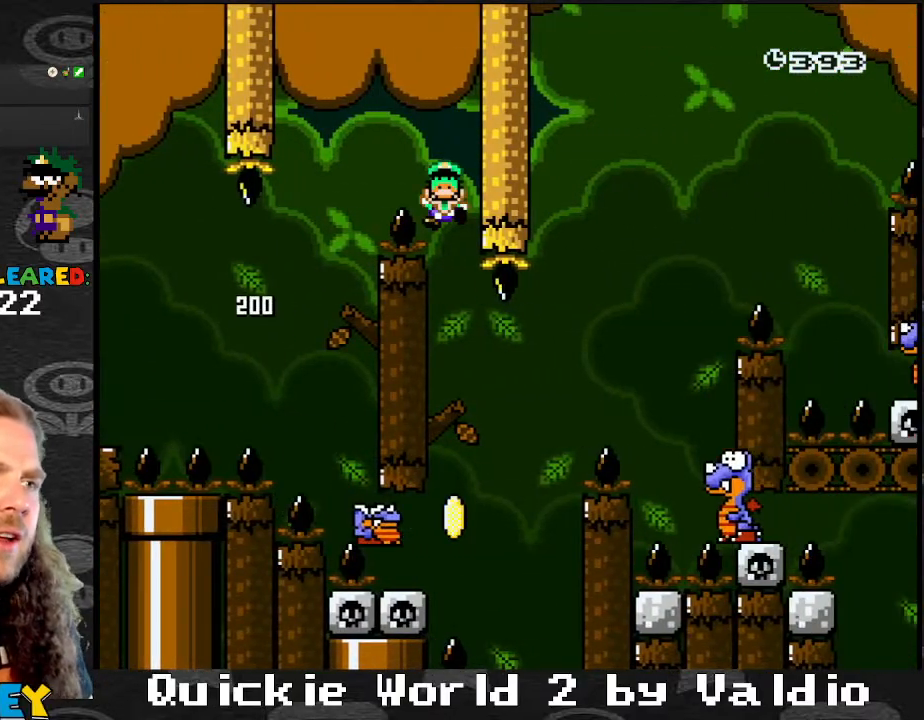
{"buttons": ["A", "B"], "events": [[33, "DPAD_RIGHT", "down"], [67, "DPAD_RIGHT", "up"], [100, "B", "up"], [200, "A", "down"], [200, "Y", "up"], [234, "X", "down"], [267, "A", "up"], [267, "X", "up"], [267, "Y", "down"], [300, "X", "down"], [334, "A", "down"], [334, "X", "up"], [334, "Y", "up"], [400, "X", "down"], [434, "A", "up"], [467, "X", "up"], [467, "Y", "down"], [500, "A", "down"], [500, "B", "down"], [500, "Y", "up"]]}
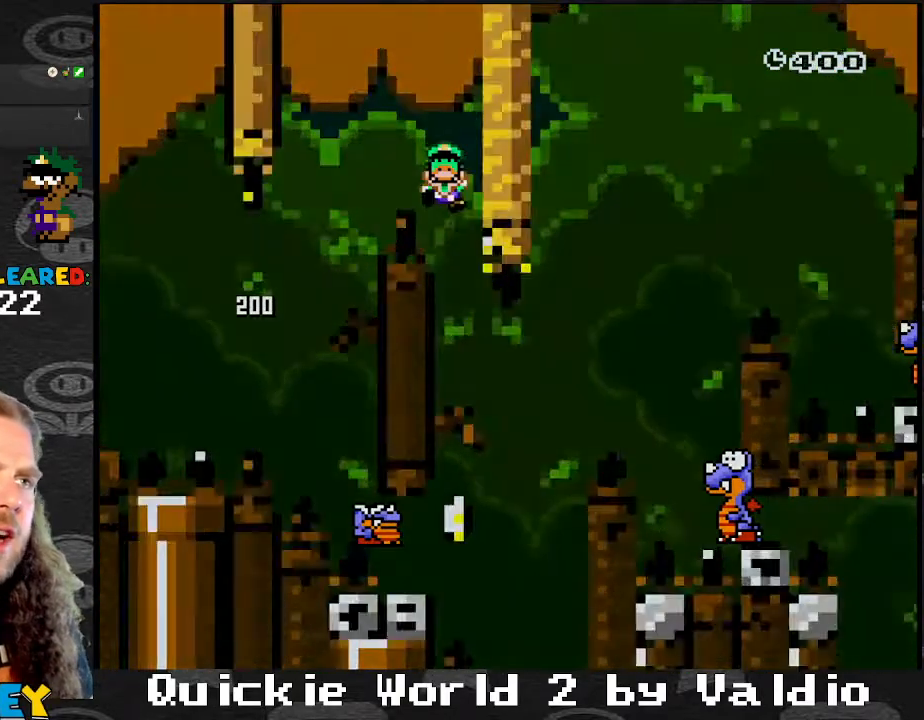
{"buttons": ["Y"], "events": [[34, "B", "up"], [67, "A", "up"], [67, "X", "down"], [101, "X", "up"], [101, "Y", "down"], [167, "B", "down"], [167, "Y", "up"], [201, "B", "up"], [267, "Y", "down"], [301, "B", "down"], [334, "Y", "up"], [434, "B", "up"], [434, "Y", "down"]]}
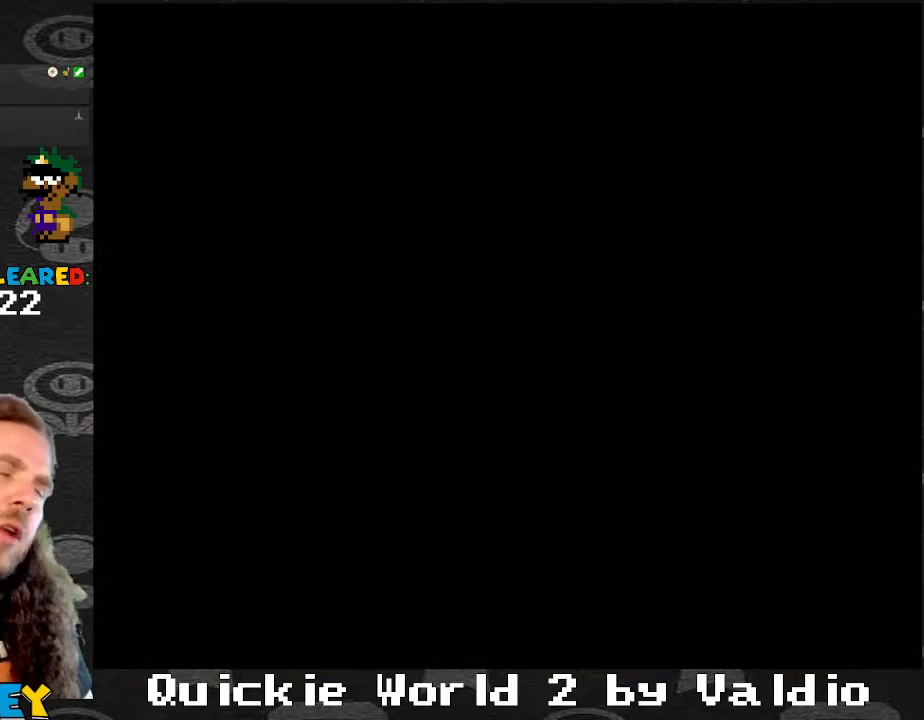
{"buttons": ["X"], "events": [[234, "X", "down"], [234, "Y", "up"]]}
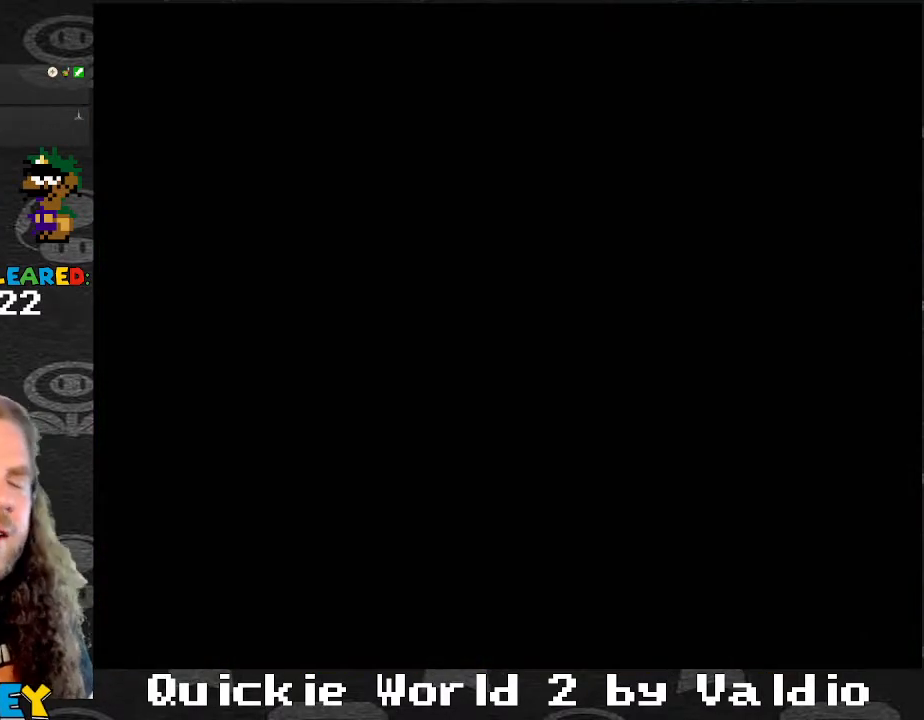
{"buttons": ["X"], "events": []}
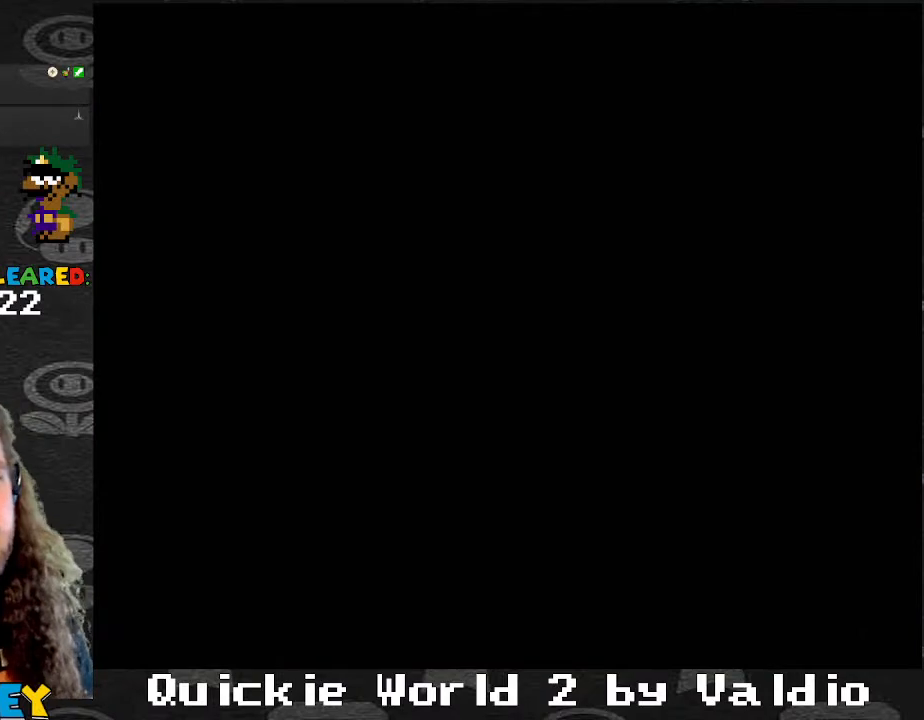
{"buttons": ["Y"], "events": [[334, "X", "up"], [334, "Y", "down"]]}
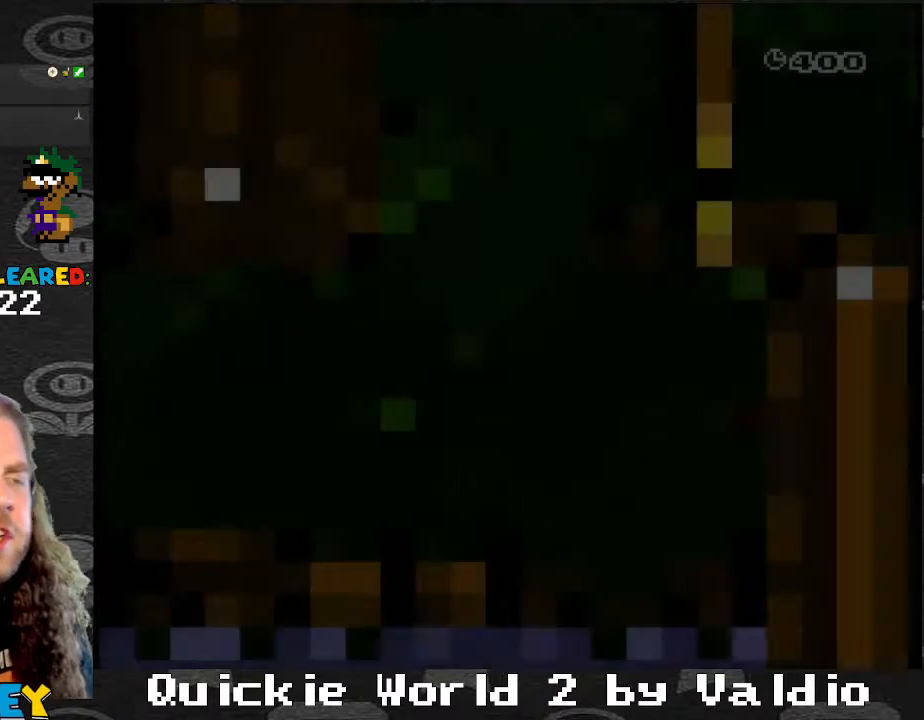
{"buttons": ["Y", "DPAD_RIGHT"], "events": [[201, "DPAD_RIGHT", "down"], [334, "DPAD_RIGHT", "up"], [501, "DPAD_RIGHT", "down"]]}
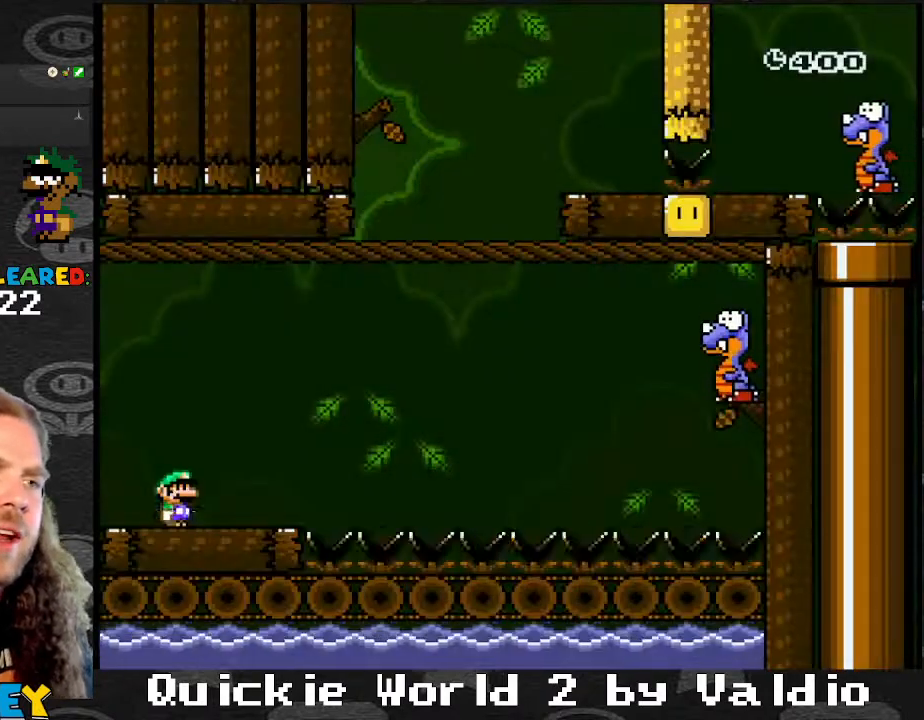
{"buttons": ["B", "Y", "DPAD_RIGHT"], "events": [[367, "B", "down"]]}
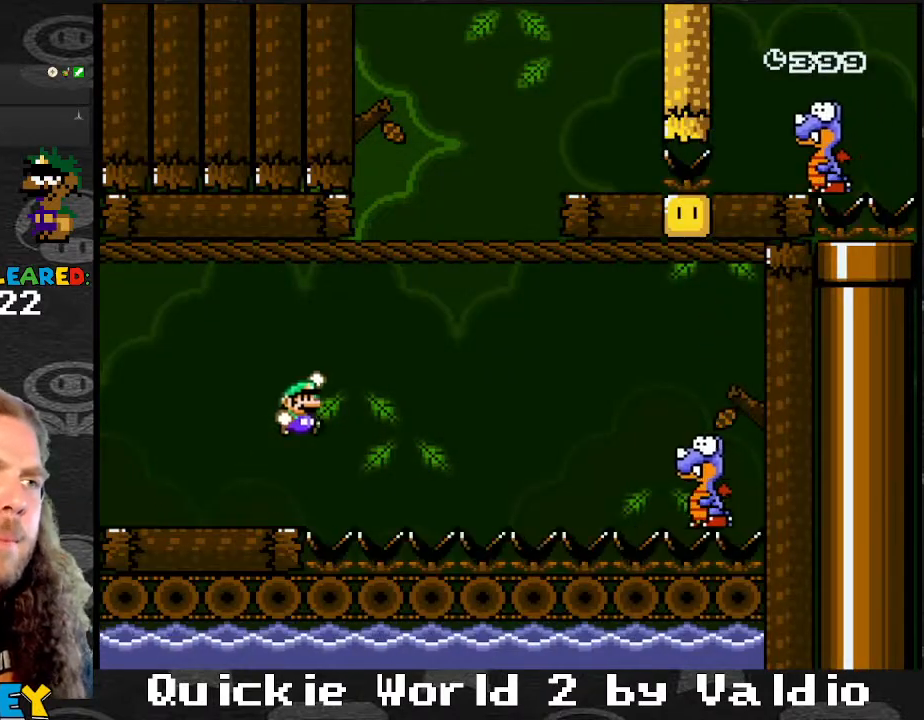
{"buttons": ["B", "Y", "DPAD_RIGHT"], "events": [[34, "B", "up"], [134, "B", "down"]]}
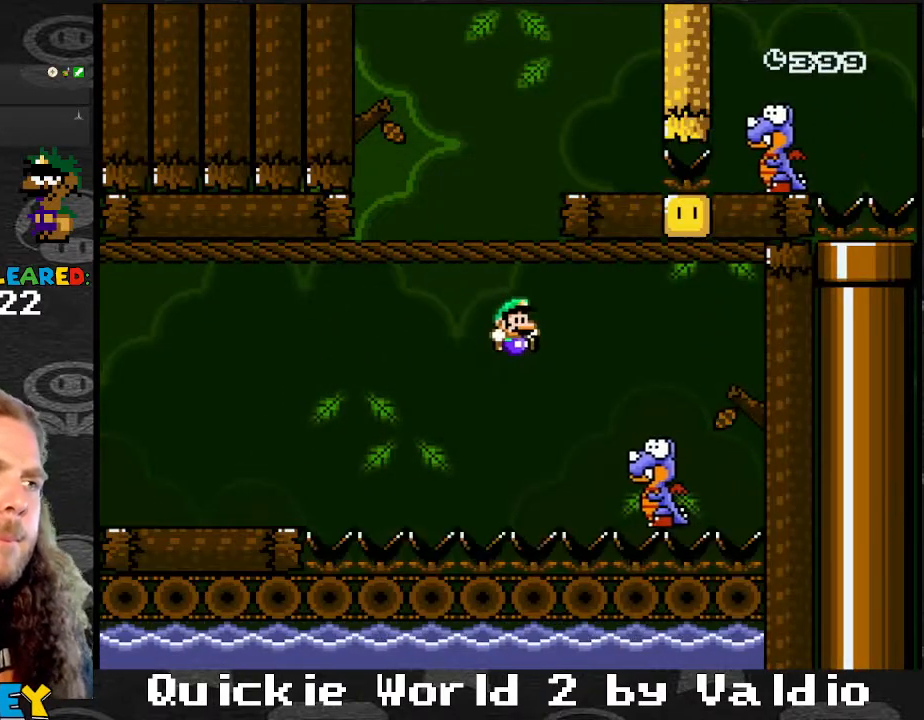
{"buttons": ["B", "Y", "DPAD_LEFT"], "events": [[300, "DPAD_LEFT", "down"], [300, "DPAD_RIGHT", "up"]]}
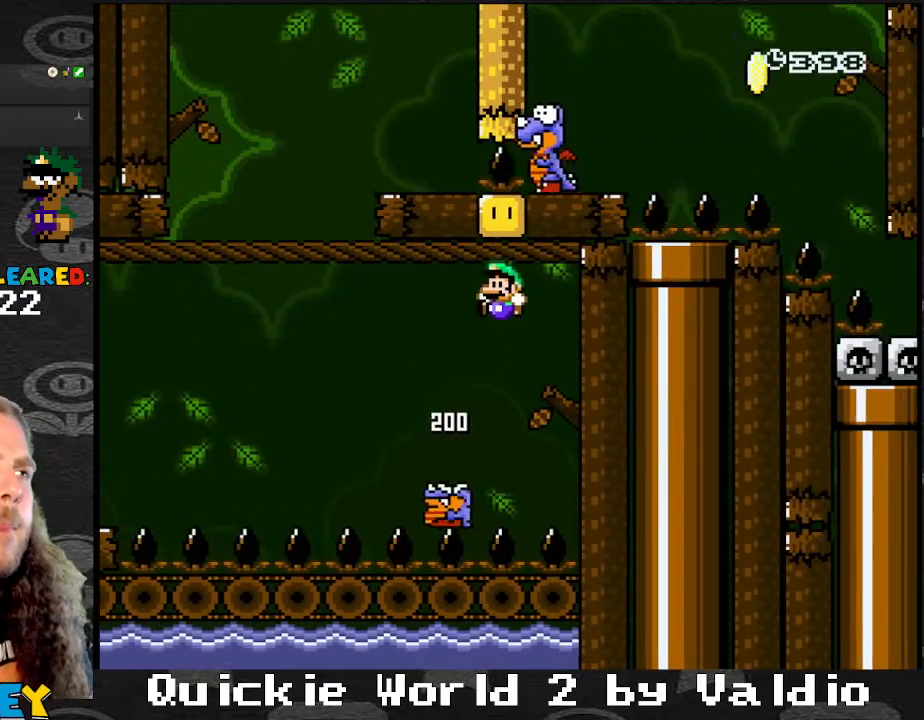
{"buttons": ["B", "Y"], "events": [[200, "DPAD_LEFT", "up"], [234, "DPAD_DOWN", "down"], [267, "B", "up"], [267, "DPAD_DOWN", "up"], [267, "DPAD_LEFT", "down"], [334, "B", "down"], [467, "DPAD_LEFT", "up"]]}
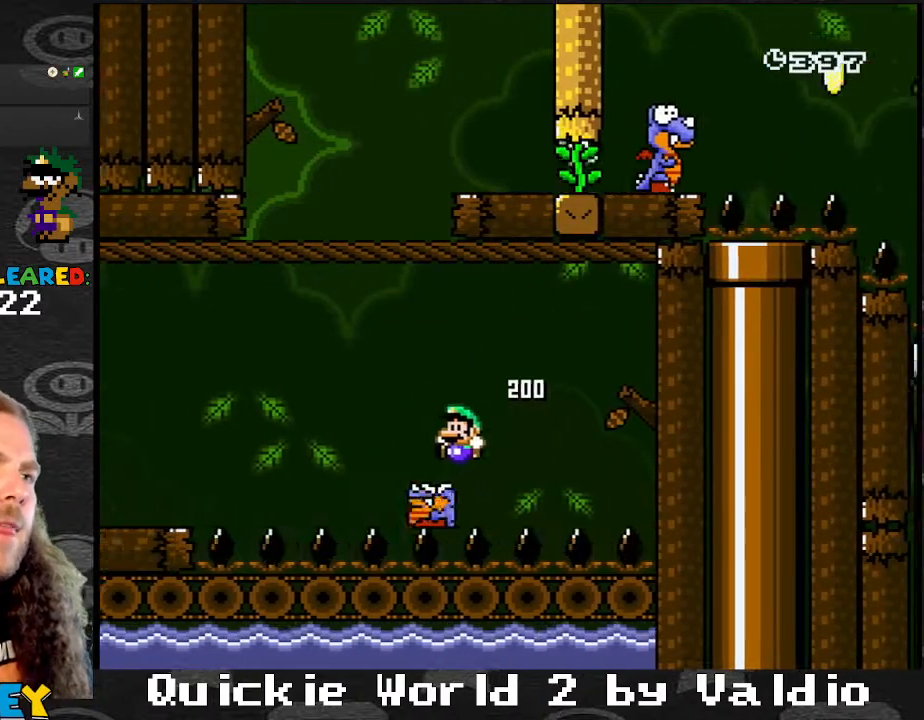
{"buttons": ["B", "Y", "DPAD_RIGHT"], "events": [[33, "DPAD_LEFT", "down"], [267, "DPAD_LEFT", "up"], [267, "DPAD_RIGHT", "down"]]}
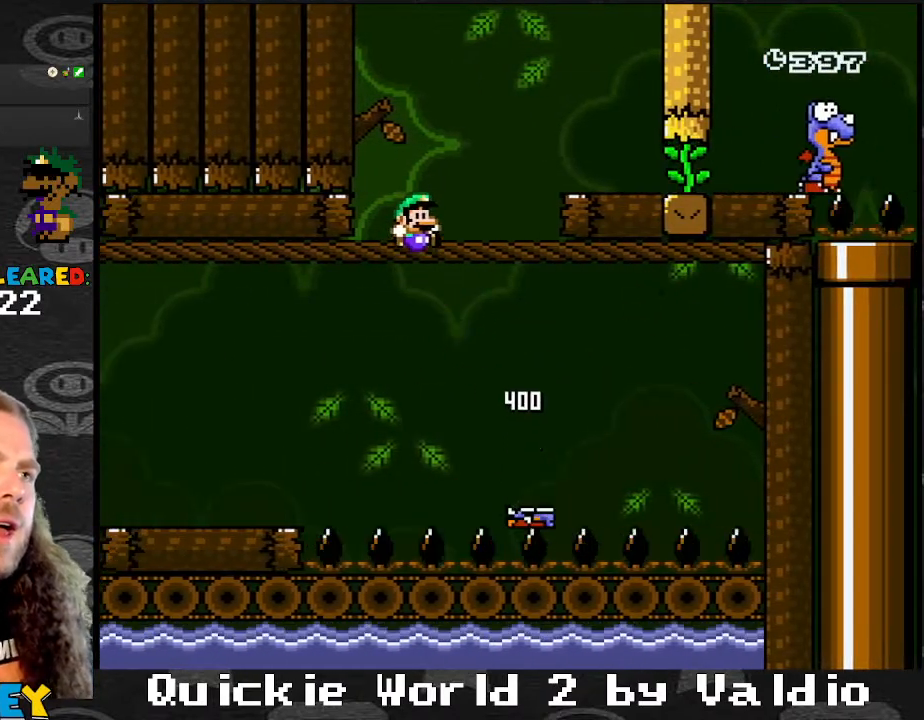
{"buttons": ["Y", "DPAD_RIGHT"], "events": [[67, "B", "up"], [167, "B", "down"], [267, "B", "up"]]}
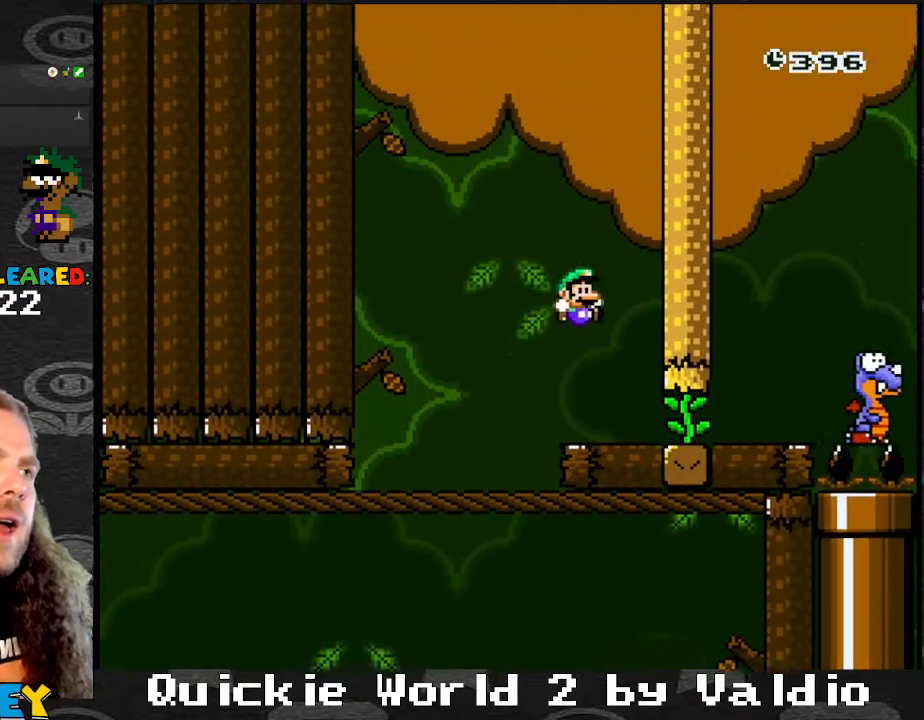
{"buttons": ["Y", "DPAD_RIGHT"], "events": []}
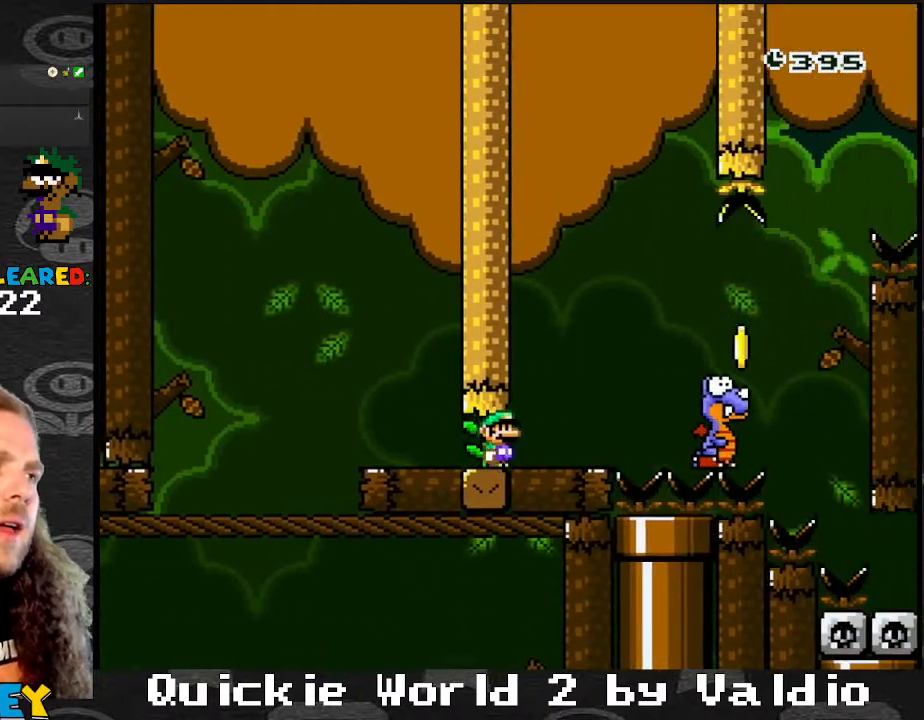
{"buttons": ["Y", "DPAD_RIGHT"], "events": [[134, "B", "down"], [234, "B", "up"]]}
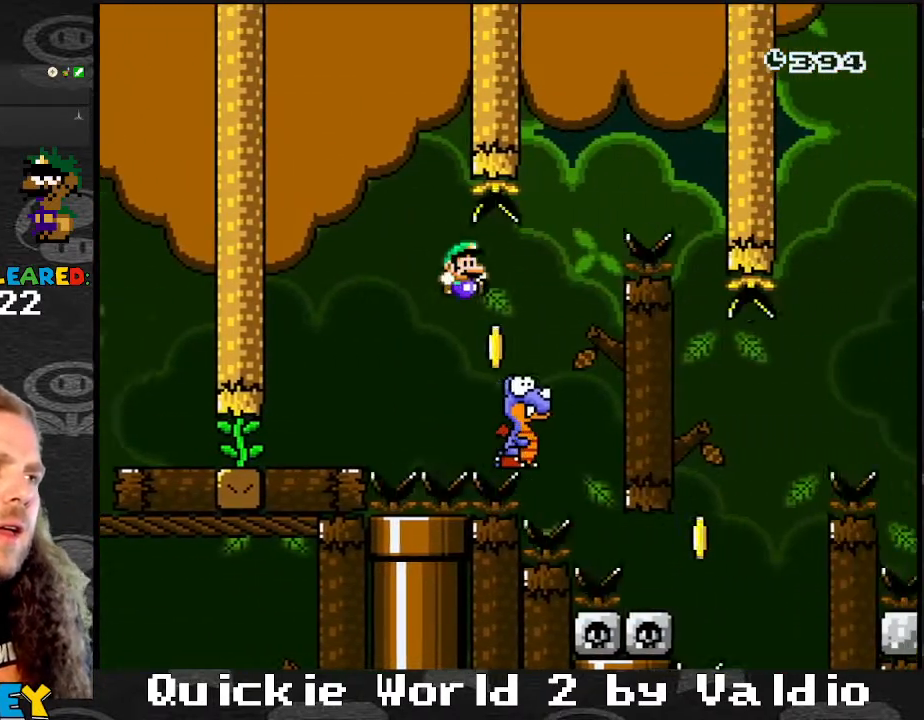
{"buttons": ["B", "Y", "DPAD_RIGHT"], "events": [[66, "B", "down"], [66, "DPAD_LEFT", "down"], [66, "DPAD_RIGHT", "up"], [200, "DPAD_LEFT", "up"], [200, "DPAD_RIGHT", "down"], [433, "DPAD_UP", "down"], [500, "DPAD_UP", "up"]]}
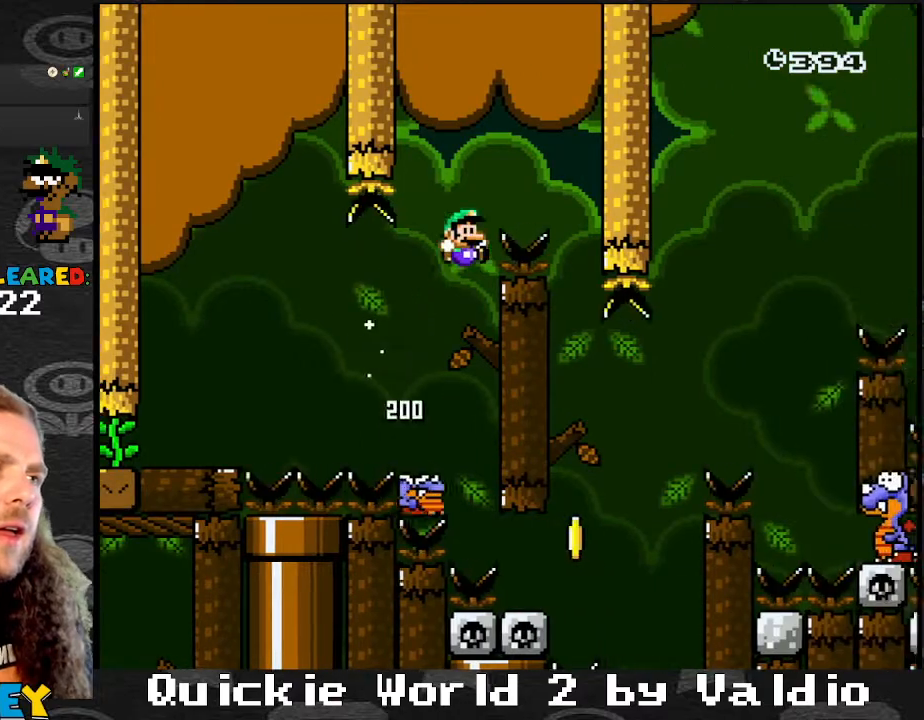
{"buttons": ["Y", "DPAD_RIGHT"], "events": [[33, "DPAD_RIGHT", "up"], [100, "DPAD_RIGHT", "down"], [234, "DPAD_RIGHT", "up"], [267, "DPAD_LEFT", "down"], [434, "DPAD_LEFT", "up"], [434, "DPAD_RIGHT", "down"], [501, "B", "up"]]}
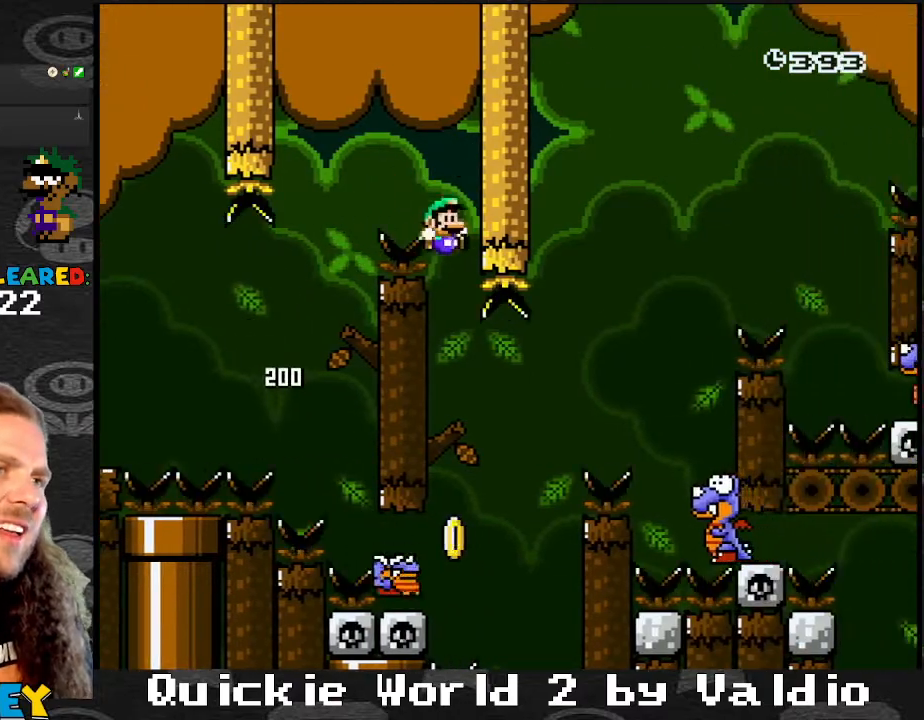
{"buttons": ["B", "Y", "DPAD_LEFT"], "events": [[66, "DPAD_LEFT", "down"], [66, "DPAD_RIGHT", "up"], [200, "DPAD_LEFT", "up"], [233, "DPAD_RIGHT", "down"], [333, "B", "down"], [467, "DPAD_LEFT", "down"], [467, "DPAD_RIGHT", "up"]]}
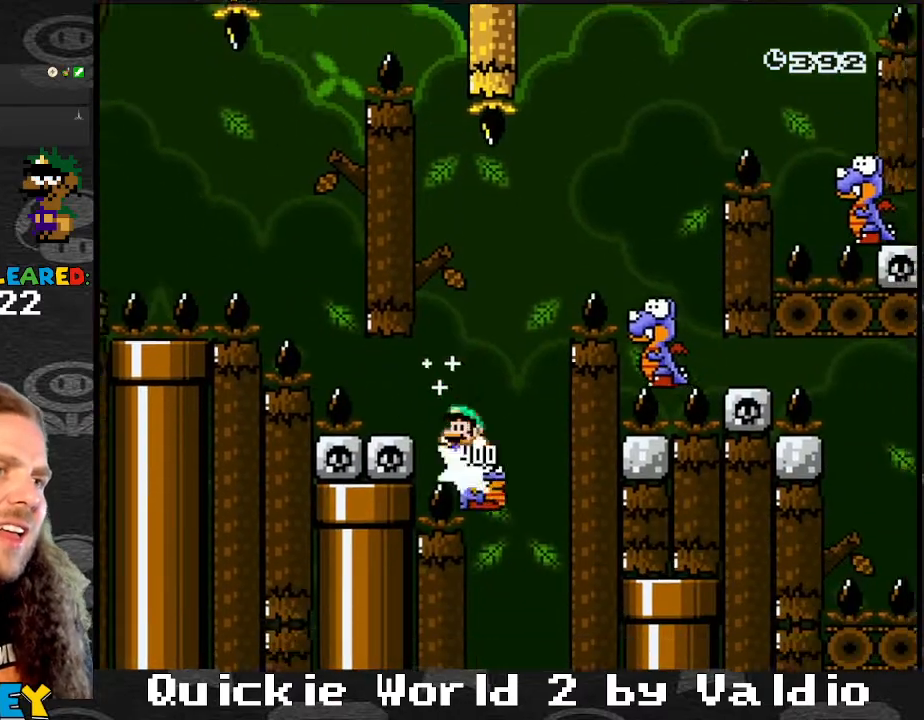
{"buttons": ["B", "Y", "DPAD_RIGHT"], "events": [[33, "DPAD_LEFT", "up"], [33, "DPAD_RIGHT", "down"], [33, "DPAD_UP", "down"], [67, "DPAD_UP", "up"], [167, "DPAD_UP", "down"], [200, "DPAD_UP", "up"]]}
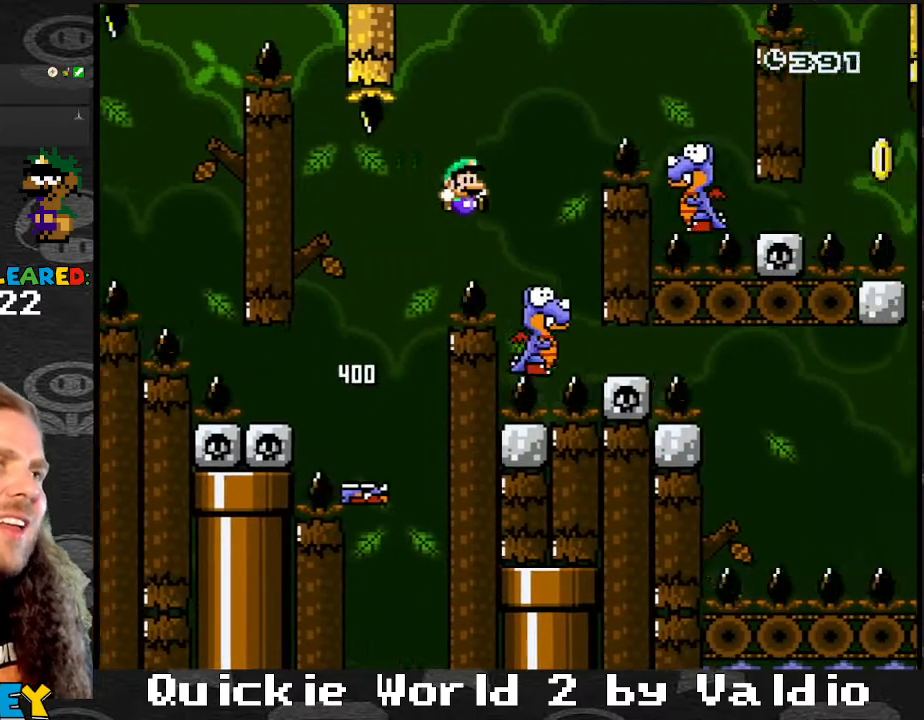
{"buttons": ["B", "Y", "DPAD_RIGHT"], "events": [[100, "DPAD_RIGHT", "up"], [133, "DPAD_LEFT", "down"], [300, "DPAD_UP", "down"], [333, "DPAD_LEFT", "up"], [333, "DPAD_RIGHT", "down"], [333, "DPAD_UP", "up"]]}
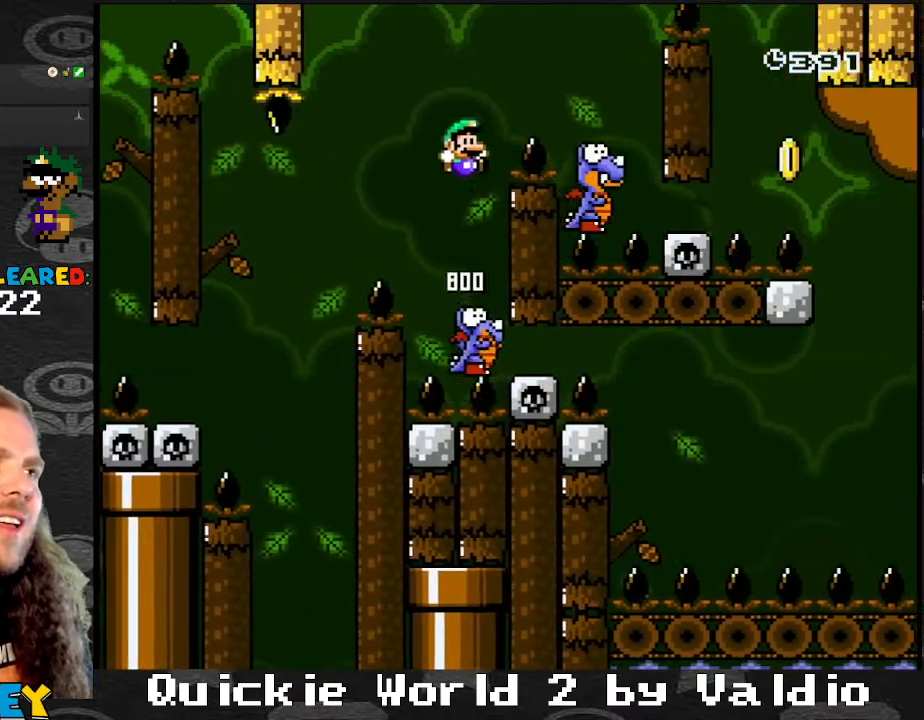
{"buttons": ["B", "Y", "DPAD_LEFT"], "events": [[267, "B", "up"], [334, "B", "down"], [434, "DPAD_LEFT", "down"], [434, "DPAD_RIGHT", "up"]]}
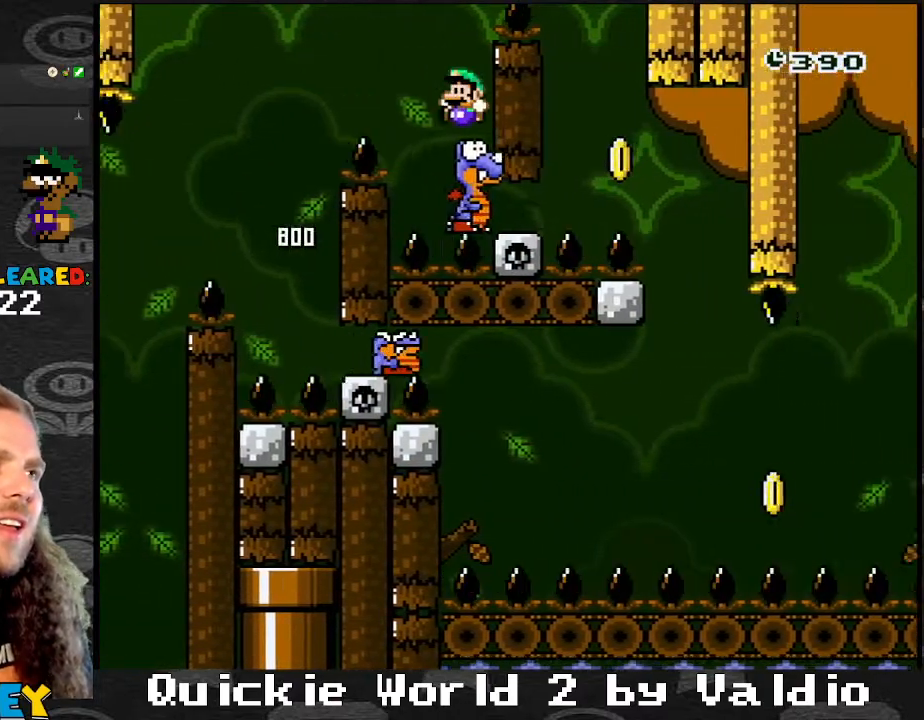
{"buttons": ["B", "Y", "DPAD_RIGHT"], "events": [[133, "DPAD_DOWN", "down"], [133, "DPAD_LEFT", "up"], [166, "DPAD_DOWN", "up"], [166, "DPAD_RIGHT", "down"]]}
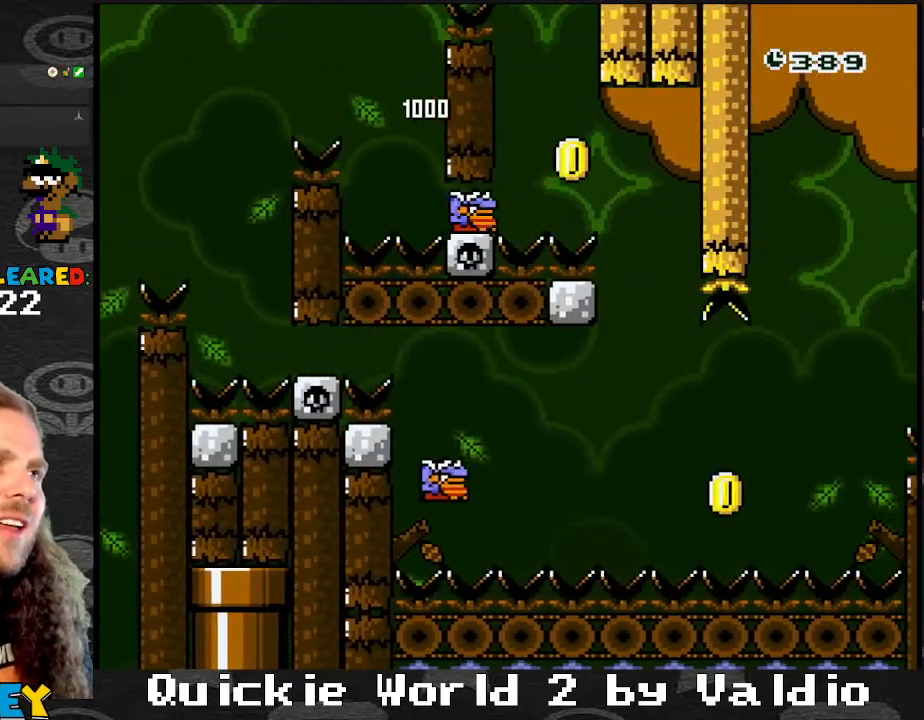
{"buttons": ["Y", "DPAD_RIGHT"], "events": [[100, "B", "up"], [134, "DPAD_LEFT", "down"], [134, "DPAD_RIGHT", "up"], [267, "DPAD_LEFT", "up"], [267, "DPAD_RIGHT", "down"]]}
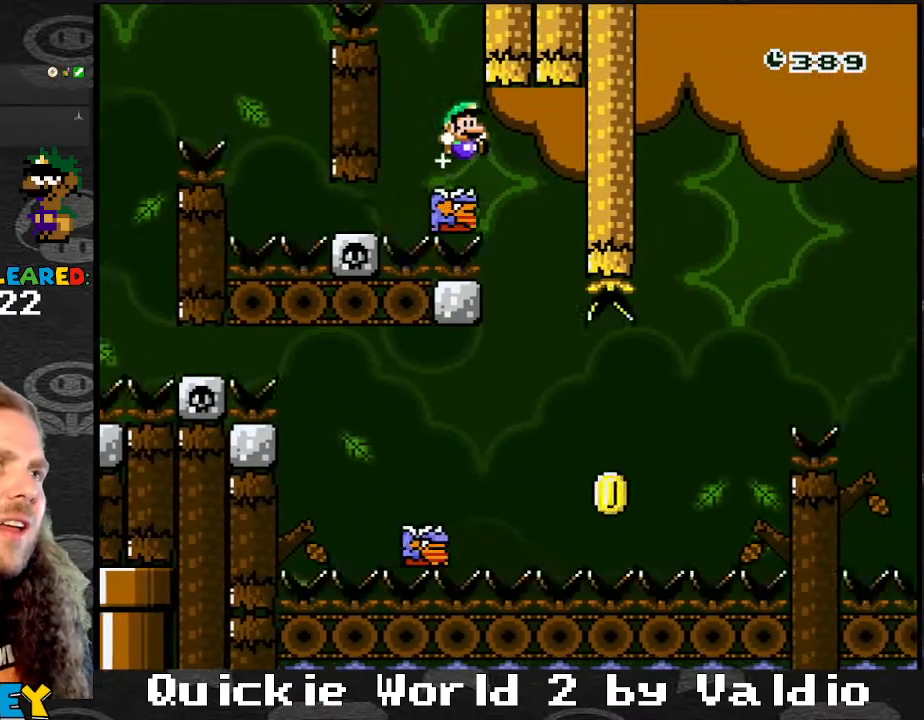
{"buttons": ["Y"], "events": [[133, "B", "down"], [166, "DPAD_LEFT", "down"], [166, "DPAD_RIGHT", "up"], [300, "B", "up"], [367, "DPAD_LEFT", "up"], [367, "DPAD_RIGHT", "down"], [467, "DPAD_RIGHT", "up"]]}
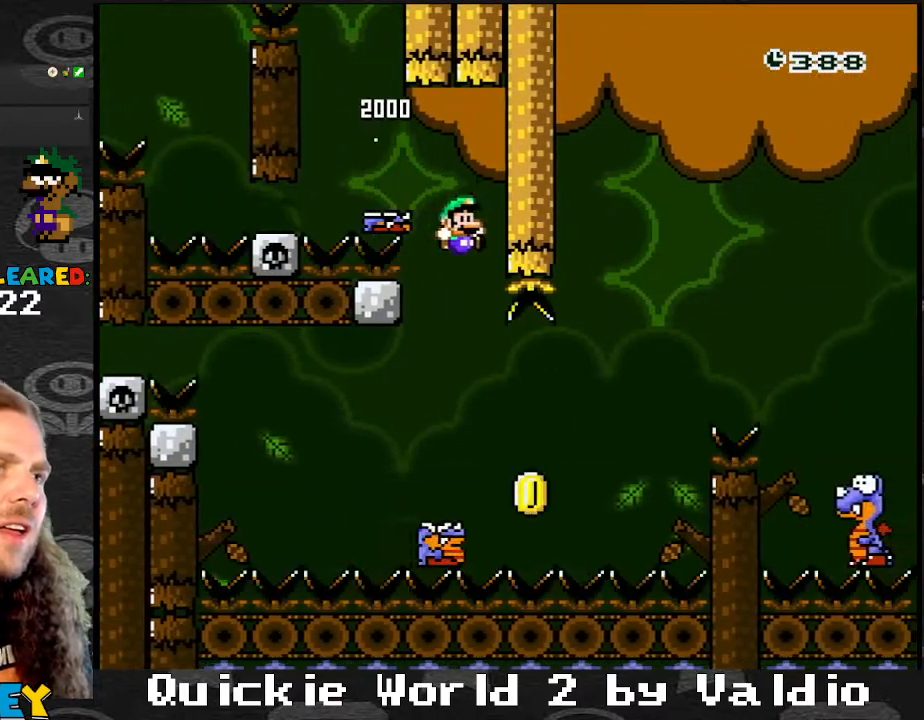
{"buttons": ["B", "Y", "DPAD_RIGHT"], "events": [[33, "DPAD_RIGHT", "down"], [200, "DPAD_RIGHT", "up"], [234, "B", "down"], [300, "DPAD_RIGHT", "down"]]}
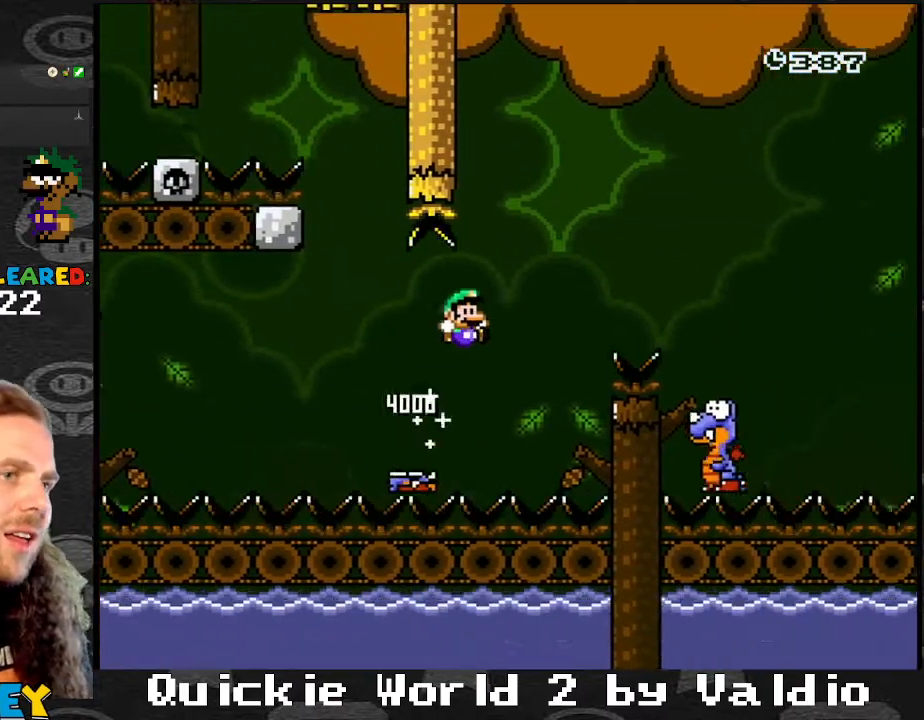
{"buttons": ["B", "Y", "DPAD_RIGHT"], "events": []}